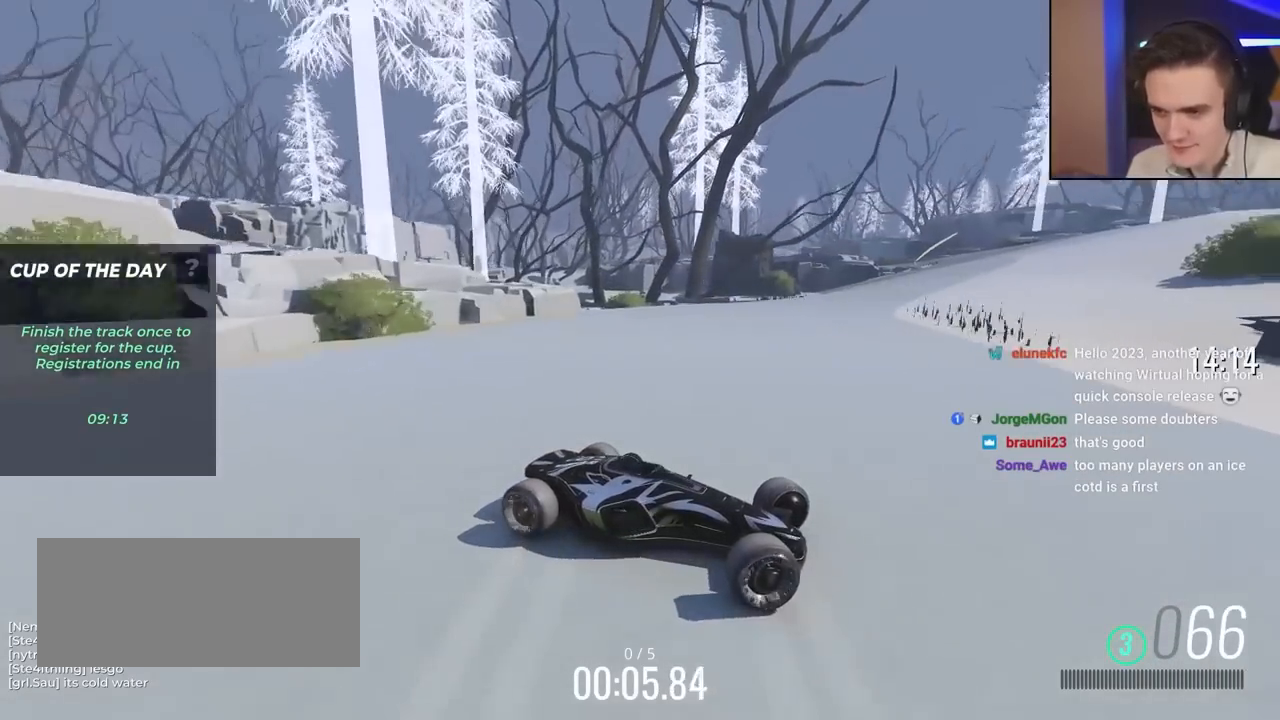
Gameplay with keyboard; each line is a JSON object with the keys held at the frame after it. "events" lists presses ("down") and releases ("up") of "brake", "down", "left", "right" and "up" between this image and that frame as [ms after this image, input, new state], when the widget could be followed in between. No other keys are recorded. Mouse input is not recorded. Key names are as the overlay labels them; some are game actions (e.g. jump) rather than physical keys.
{"keys": ["left"], "events": [[300, "up", "up"], [400, "up", "down"], [500, "up", "up"]]}
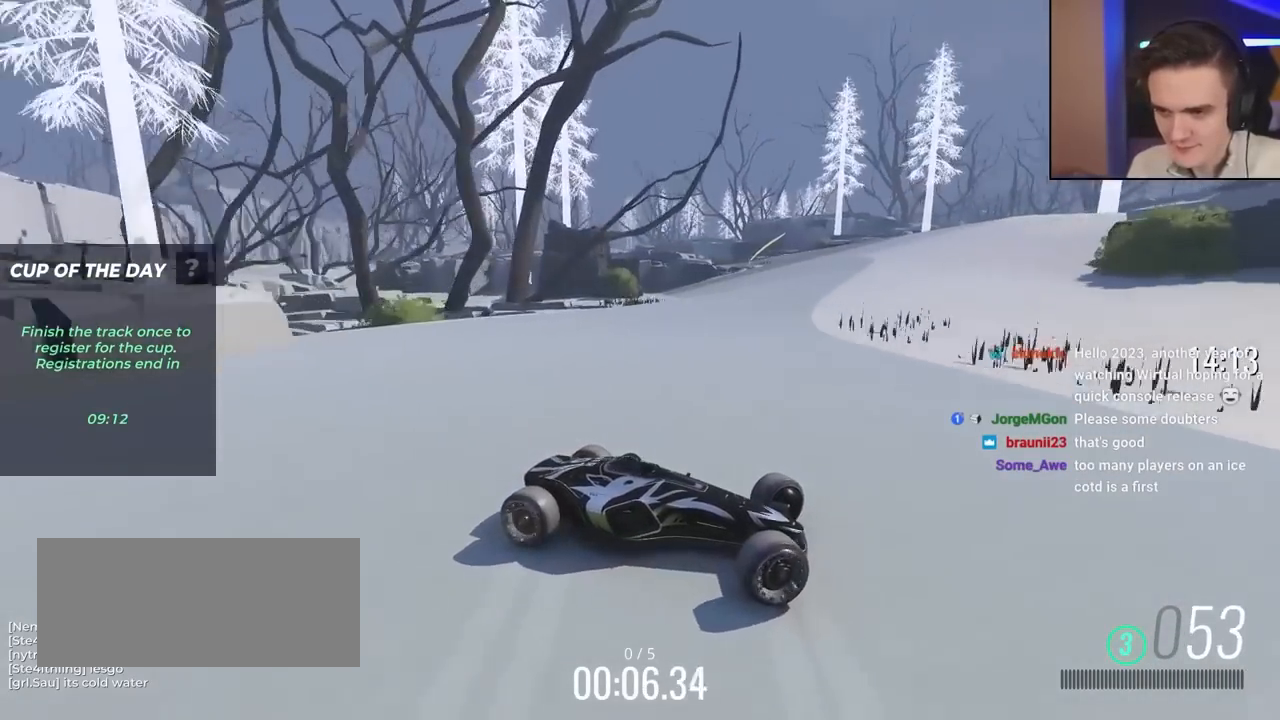
{"keys": ["left", "up"], "events": [[50, "up", "down"], [233, "up", "up"], [333, "up", "down"]]}
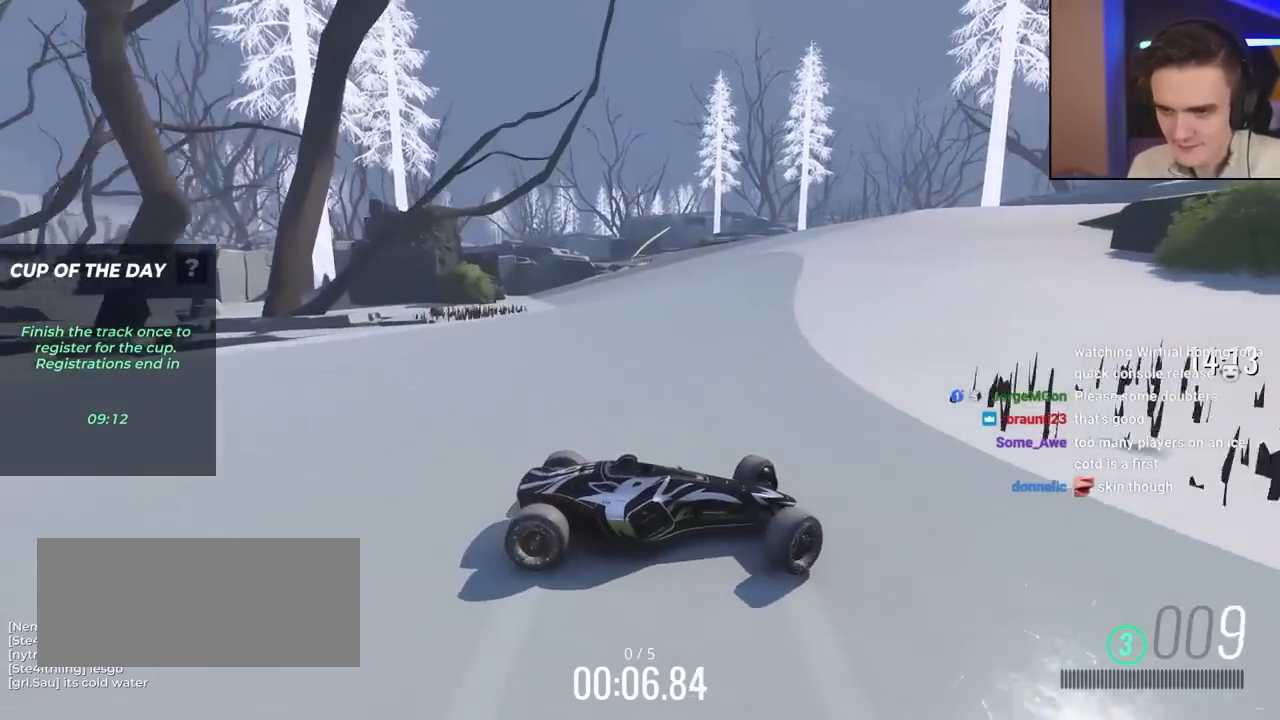
{"keys": ["left", "up"], "events": [[17, "up", "up"], [50, "up", "down"]]}
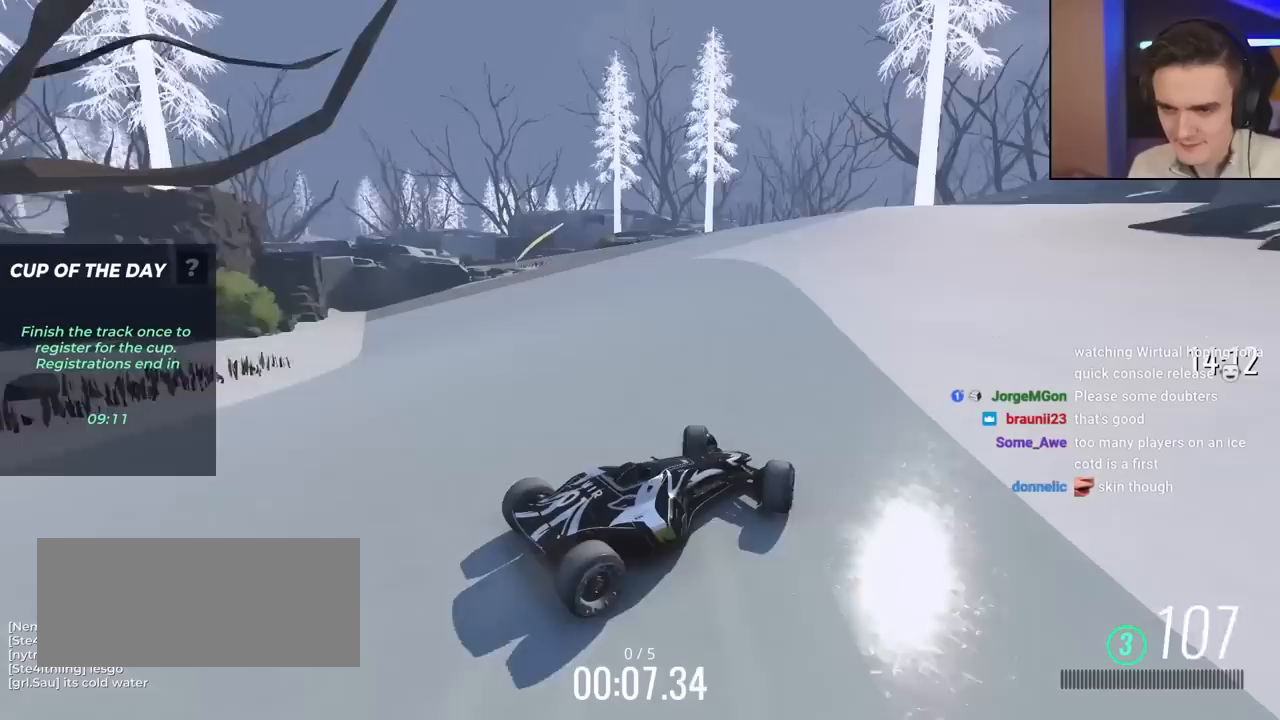
{"keys": ["left", "up"], "events": []}
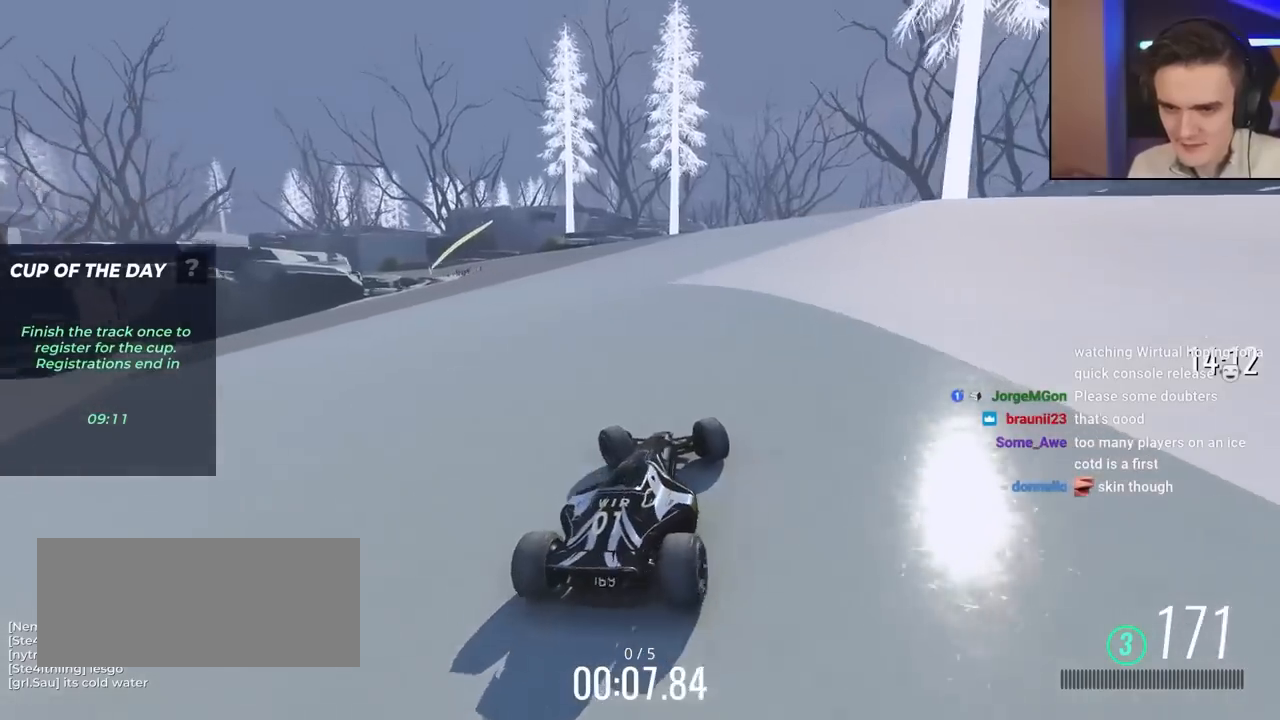
{"keys": ["up"], "events": [[33, "left", "up"], [133, "right", "down"], [367, "right", "up"]]}
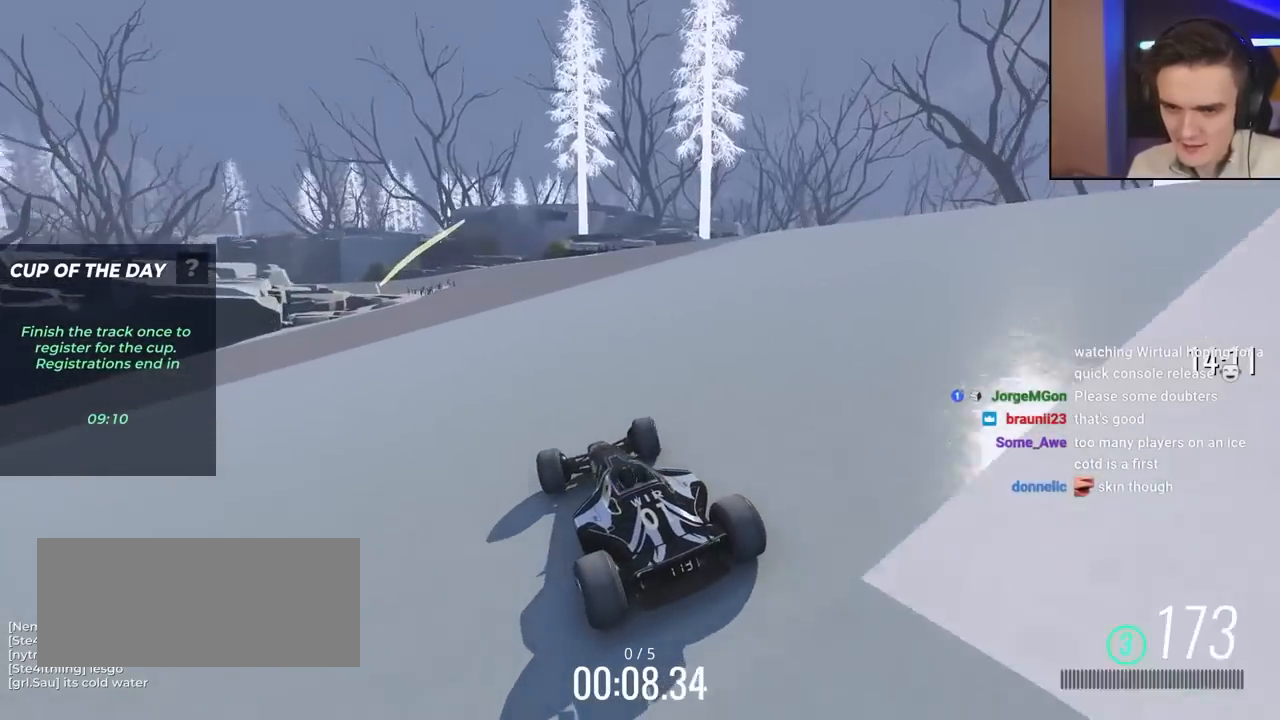
{"keys": ["up"], "events": [[100, "right", "down"], [483, "right", "up"]]}
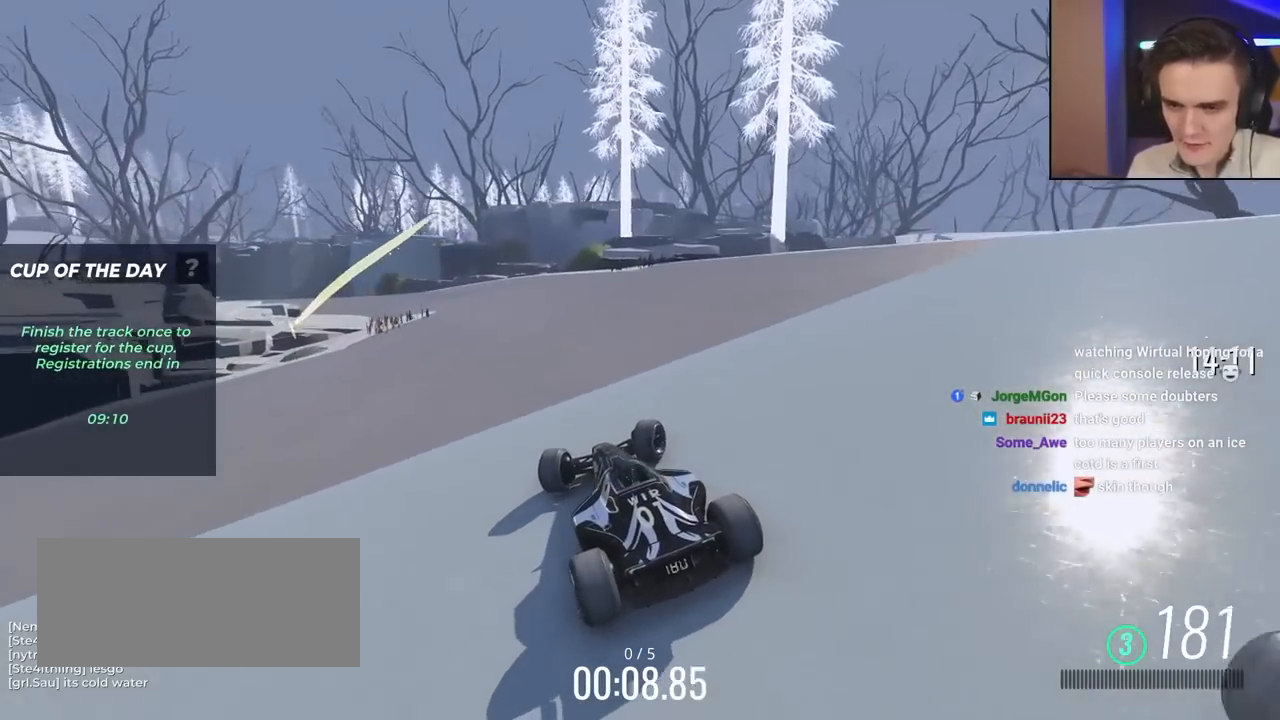
{"keys": ["left", "up"], "events": [[200, "left", "down"], [283, "left", "up"], [383, "left", "down"]]}
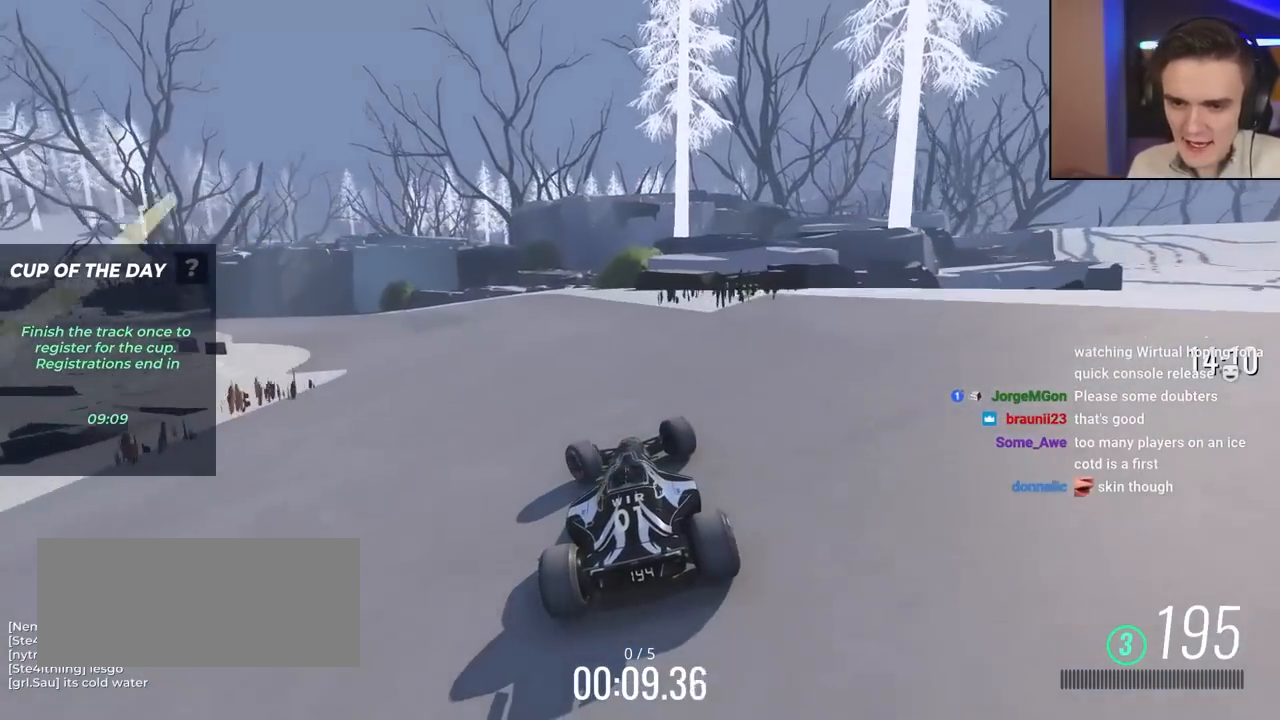
{"keys": ["left", "up"], "events": [[67, "left", "up"], [217, "left", "down"], [300, "left", "up"], [400, "left", "down"]]}
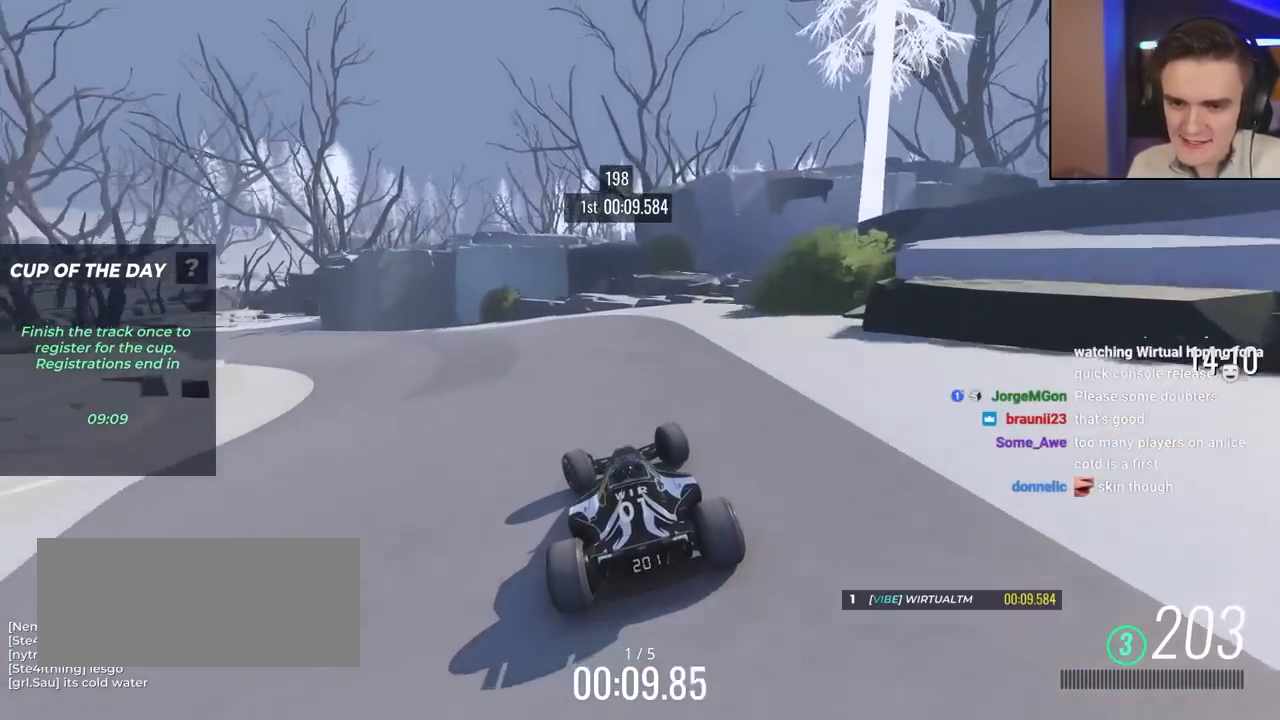
{"keys": ["up"], "events": [[33, "left", "up"], [83, "left", "down"], [267, "left", "up"], [367, "left", "down"], [500, "left", "up"]]}
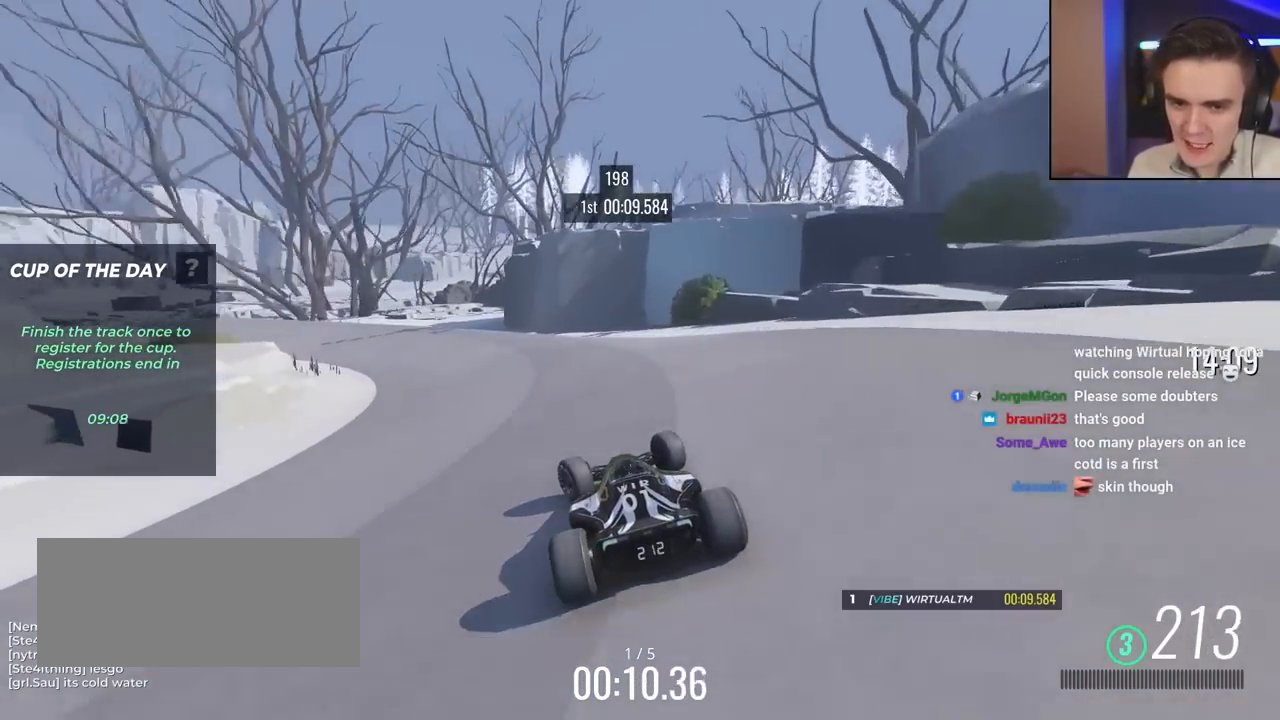
{"keys": ["up"], "events": [[100, "left", "down"], [200, "left", "up"], [283, "left", "down"], [433, "left", "up"]]}
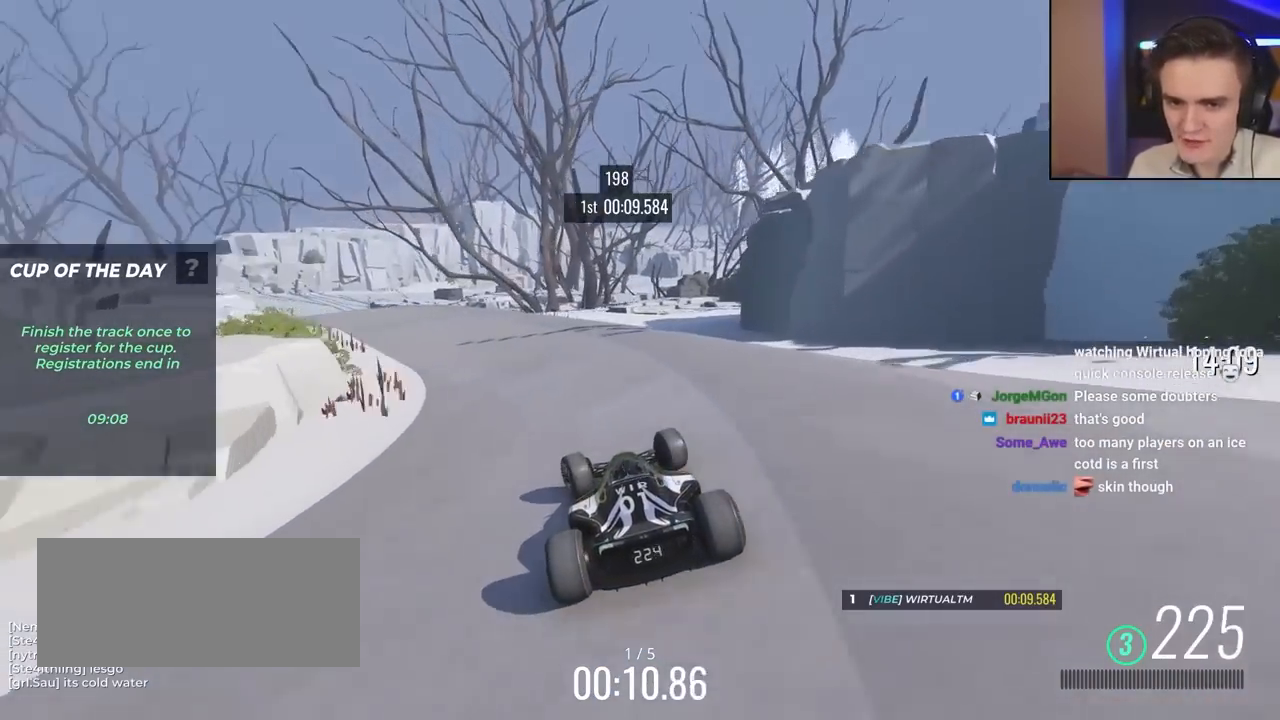
{"keys": ["up"], "events": [[17, "left", "down"], [400, "left", "up"]]}
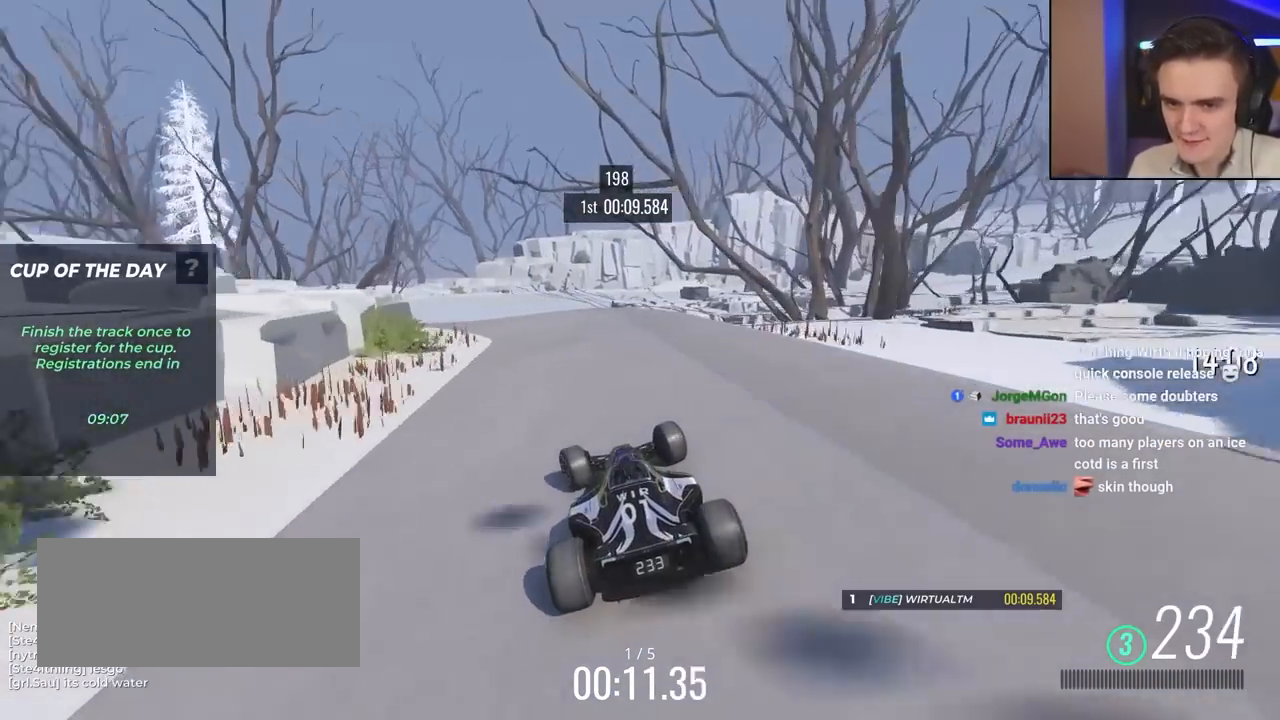
{"keys": ["left", "up"], "events": [[33, "left", "down"], [83, "left", "up"], [217, "left", "down"], [317, "left", "up"], [417, "left", "down"]]}
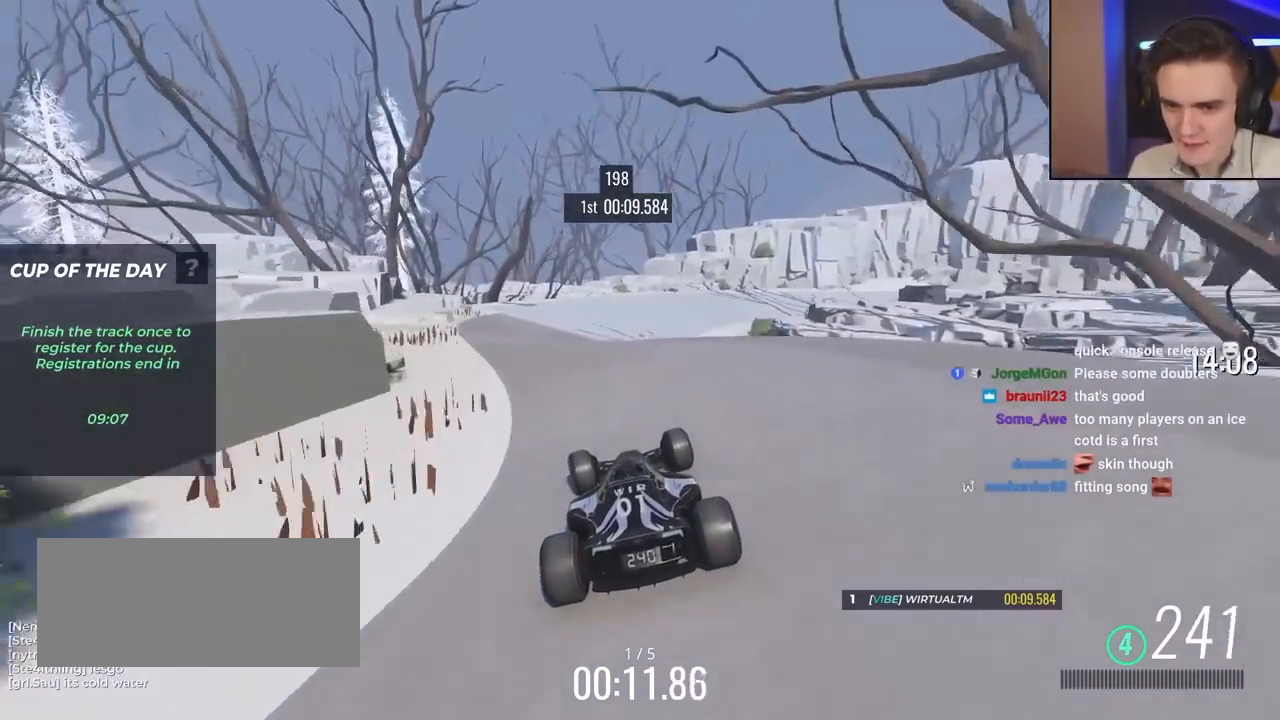
{"keys": ["right", "up"], "events": [[200, "left", "up"], [350, "right", "down"]]}
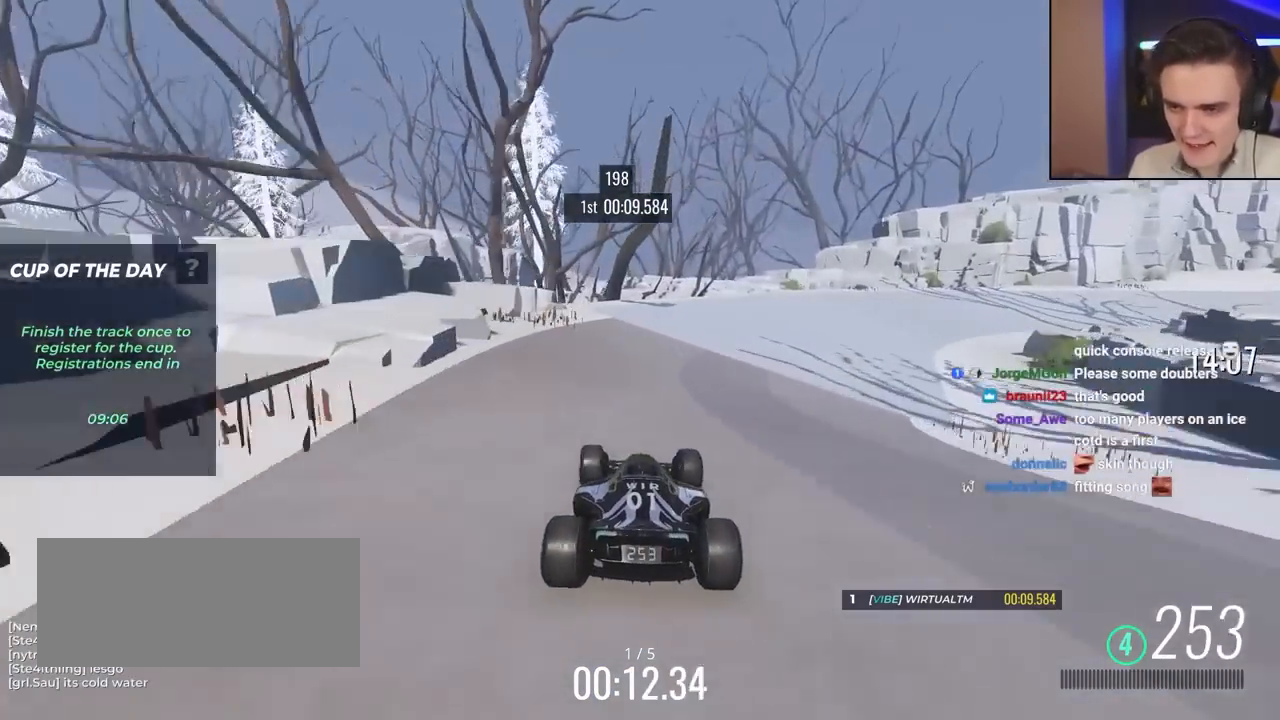
{"keys": ["right", "up"], "events": [[233, "up", "up"], [367, "up", "down"]]}
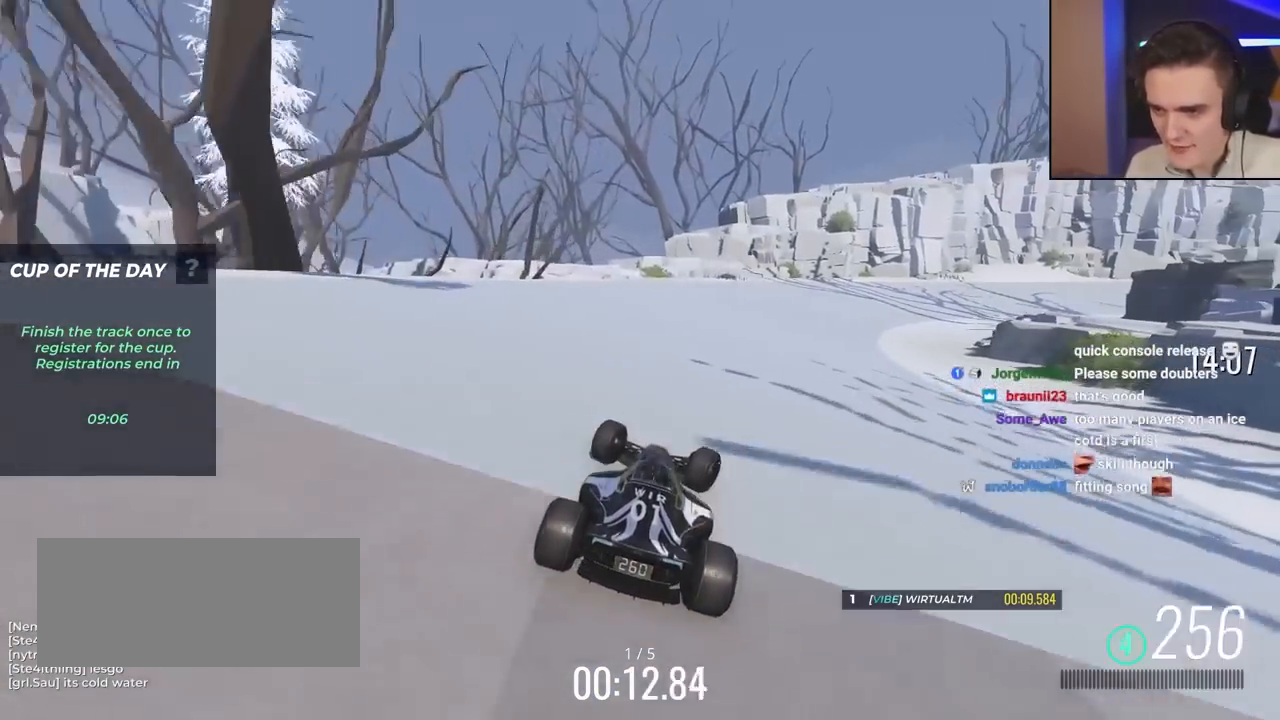
{"keys": ["right", "up"], "events": []}
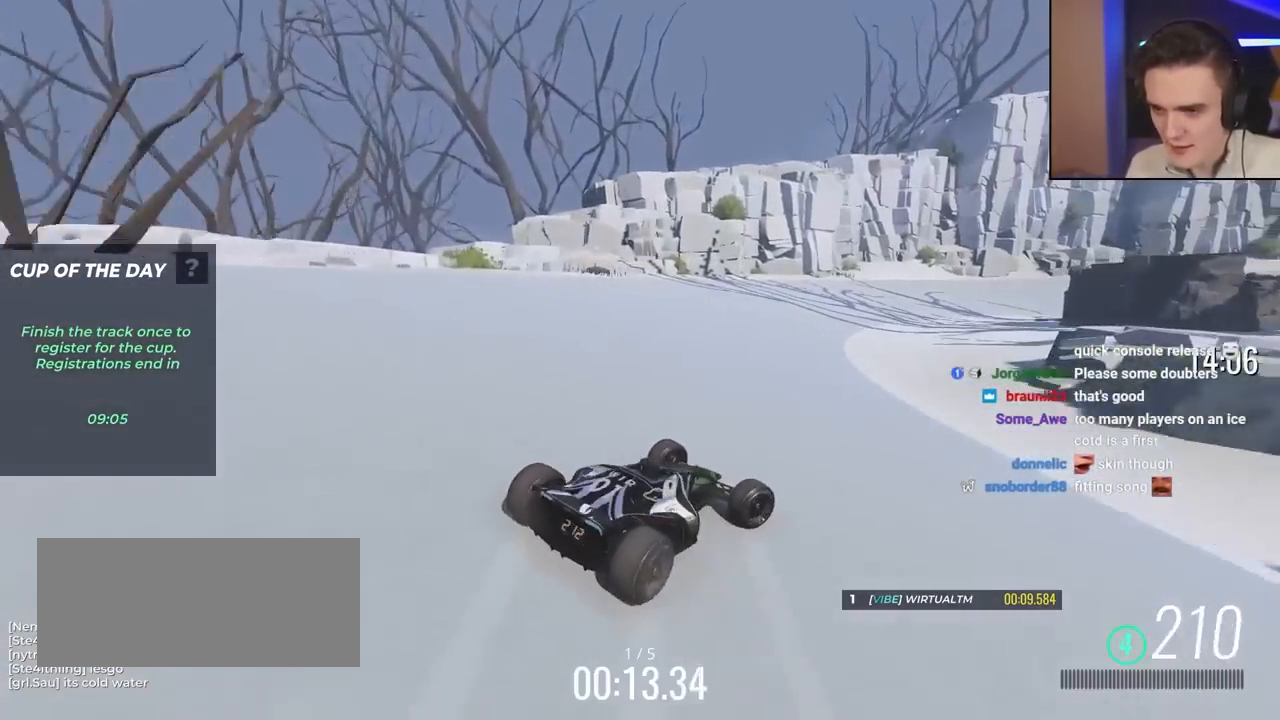
{"keys": ["left", "up"], "events": [[167, "right", "up"], [217, "left", "down"]]}
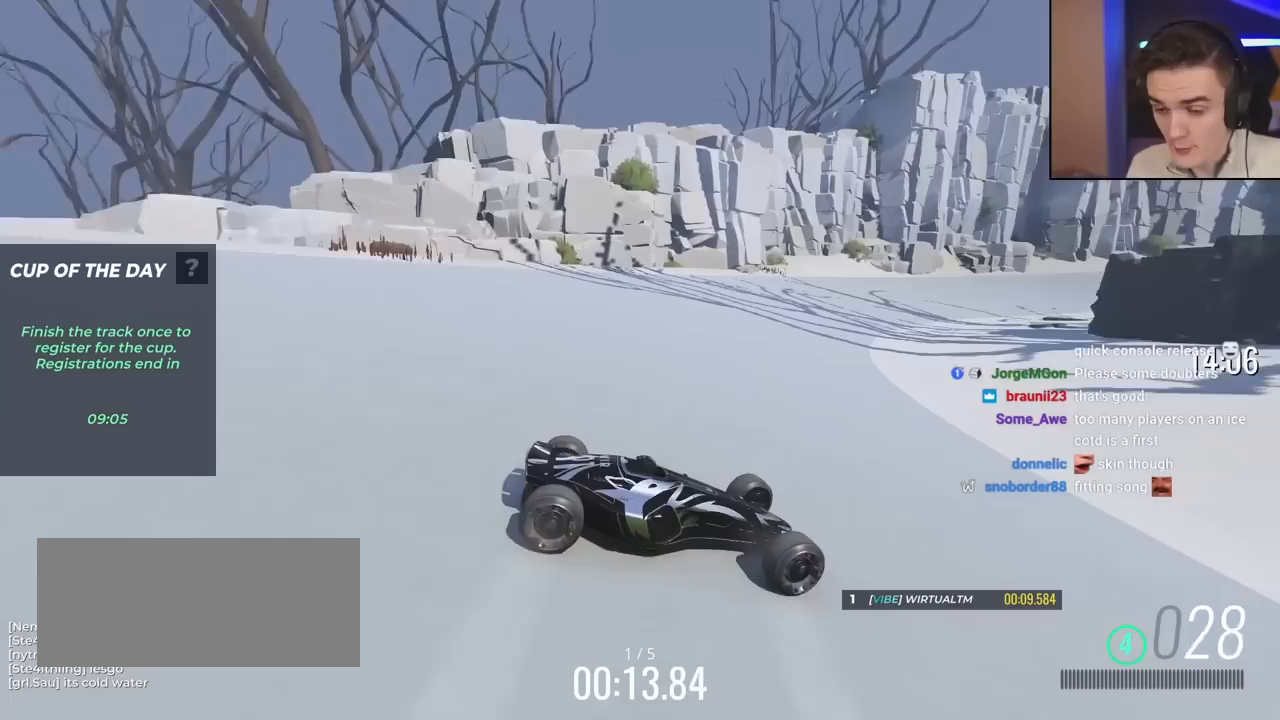
{"keys": ["left", "up"], "events": []}
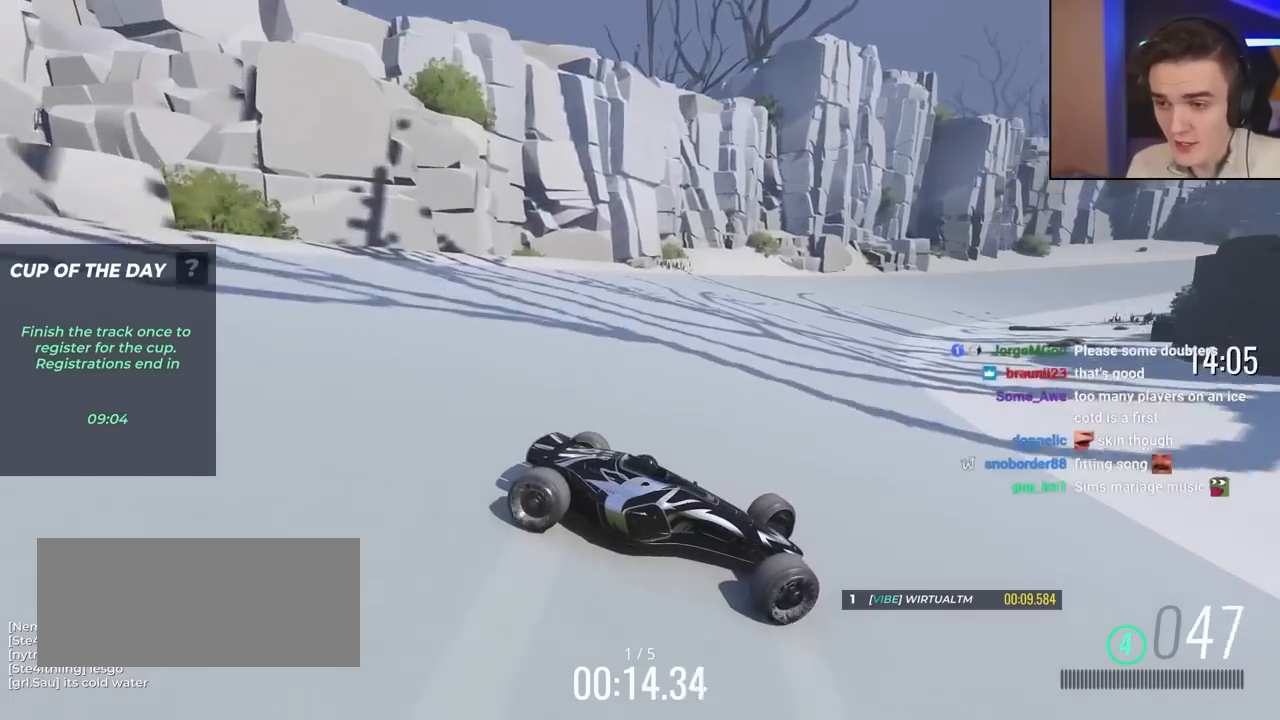
{"keys": ["left", "up"], "events": [[333, "brake", "down"], [383, "brake", "up"]]}
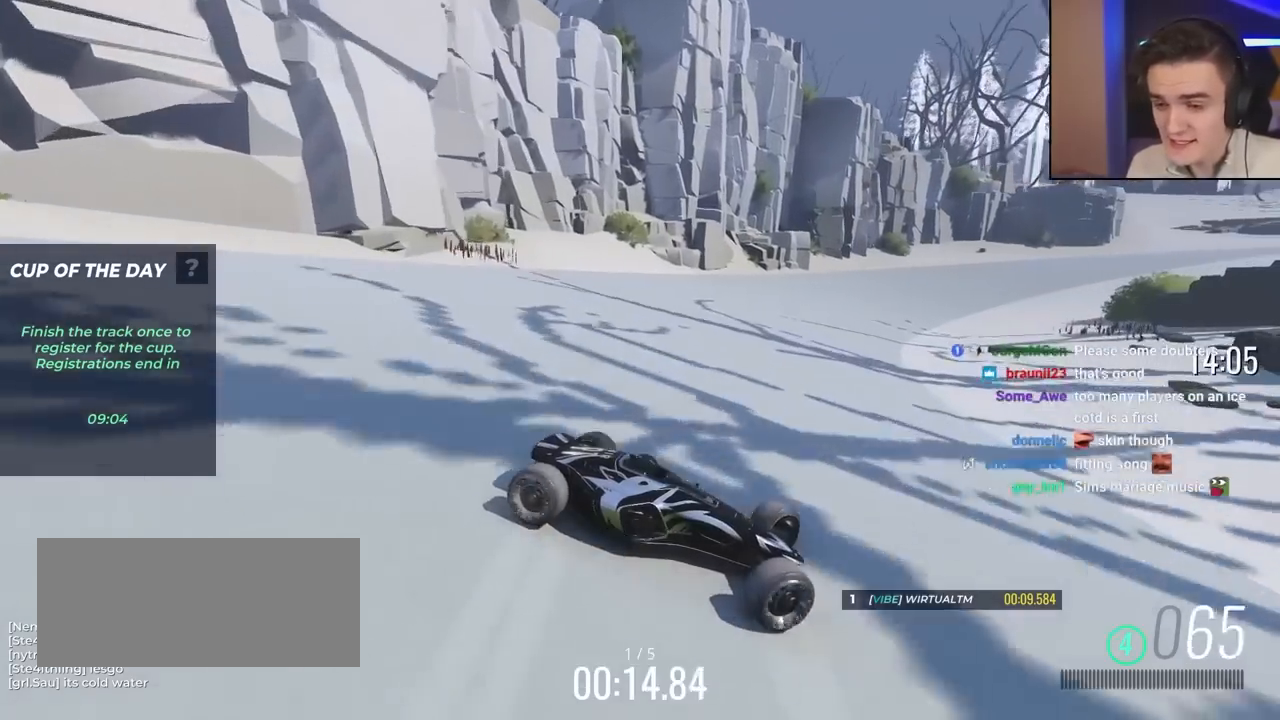
{"keys": ["left", "up"], "events": []}
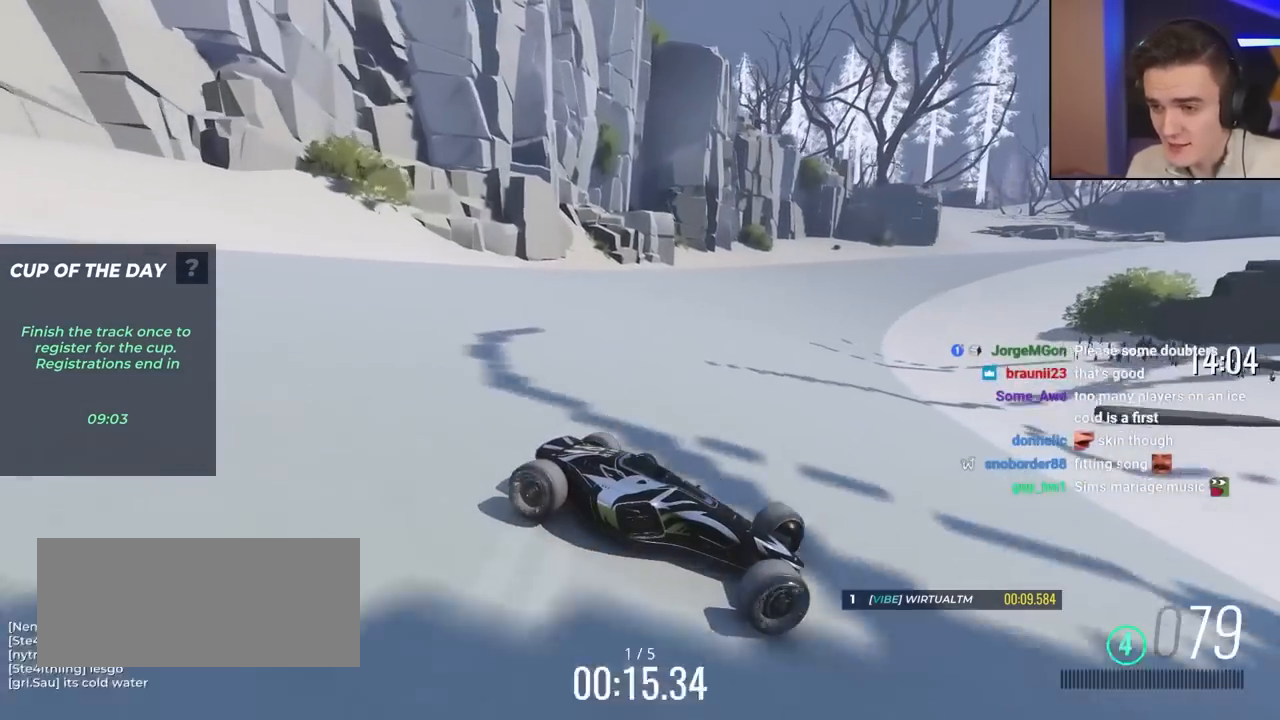
{"keys": ["left", "up"], "events": []}
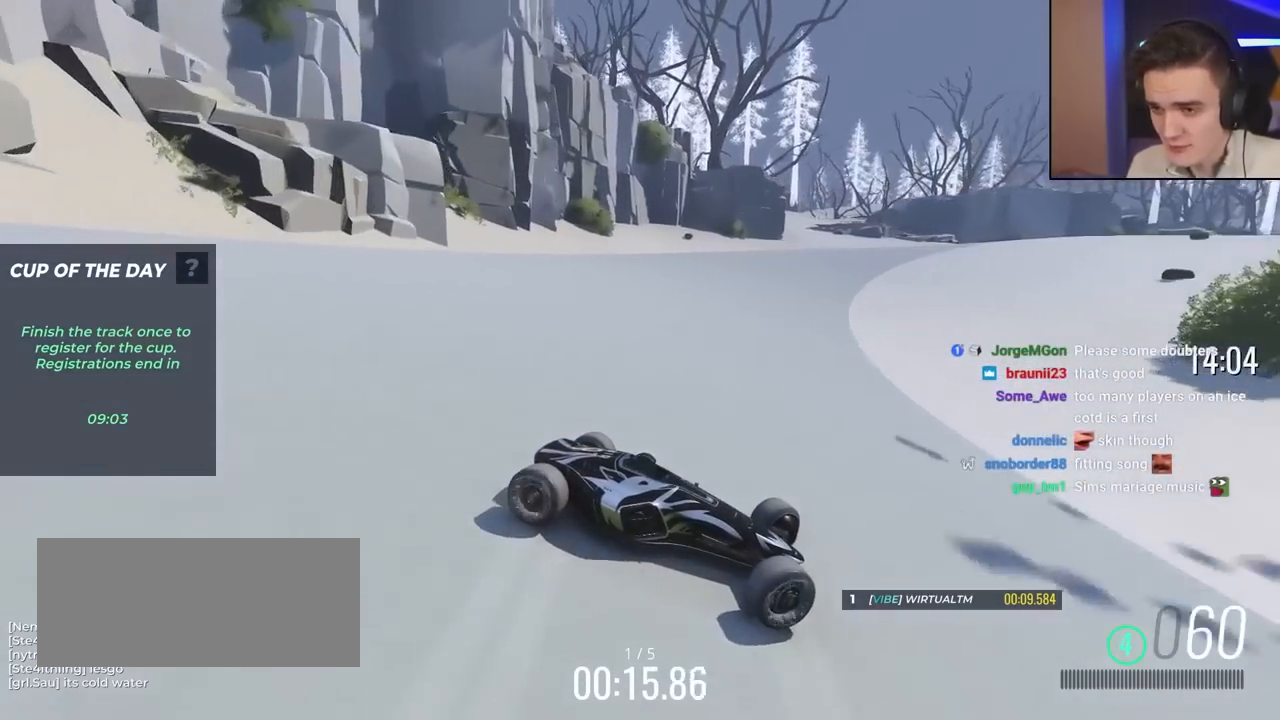
{"keys": ["left", "up"], "events": [[417, "brake", "down"], [467, "brake", "up"]]}
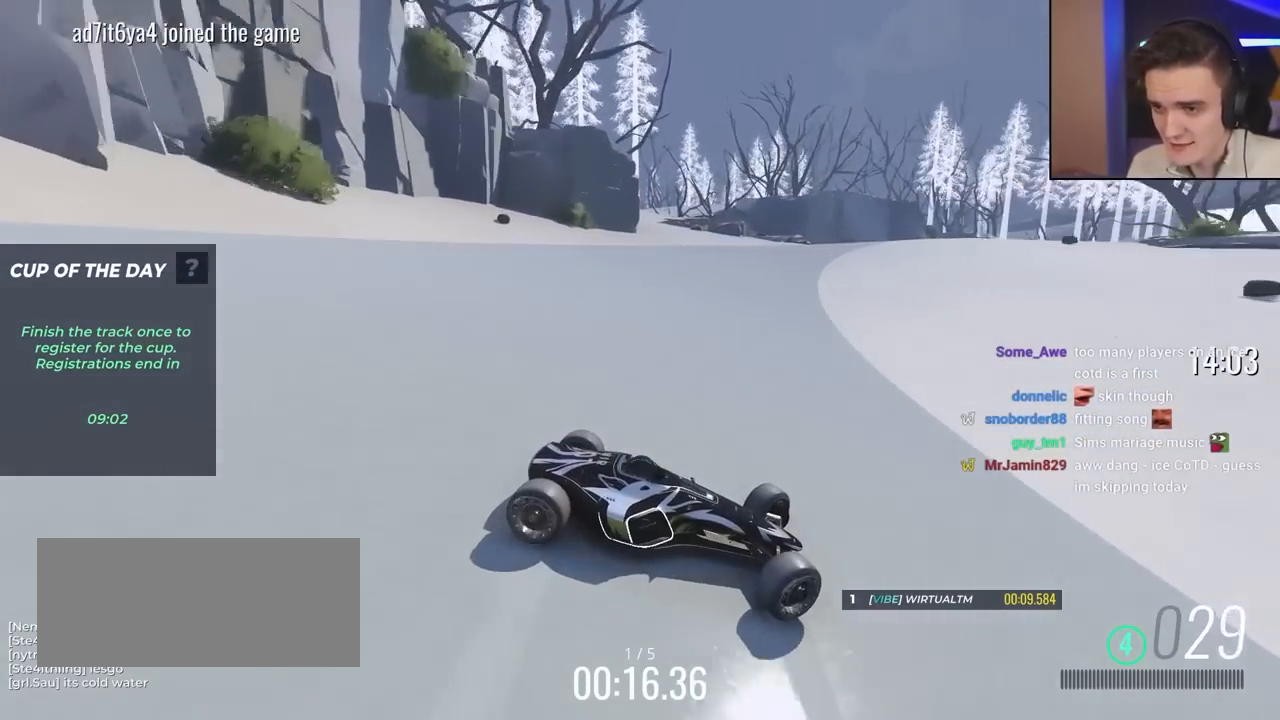
{"keys": ["left", "up"], "events": []}
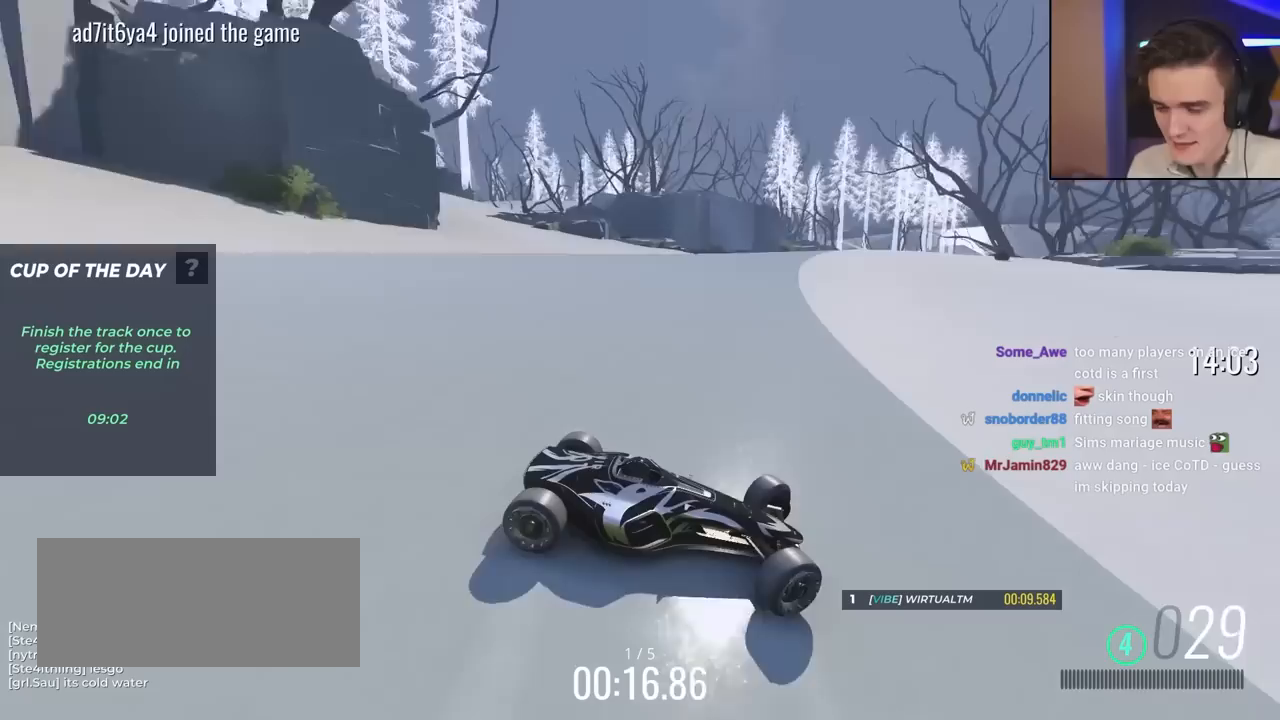
{"keys": ["left", "up"], "events": [[400, "brake", "down"], [450, "brake", "up"]]}
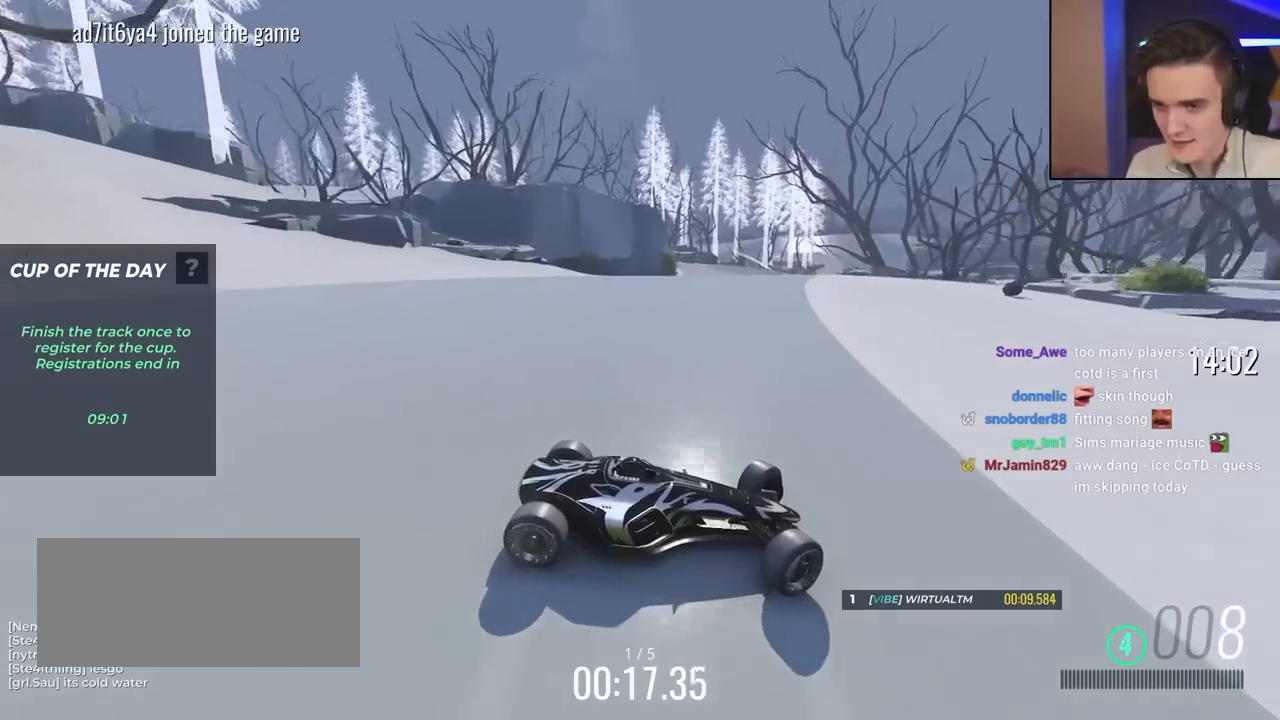
{"keys": ["left", "up"], "events": [[233, "up", "up"], [467, "up", "down"]]}
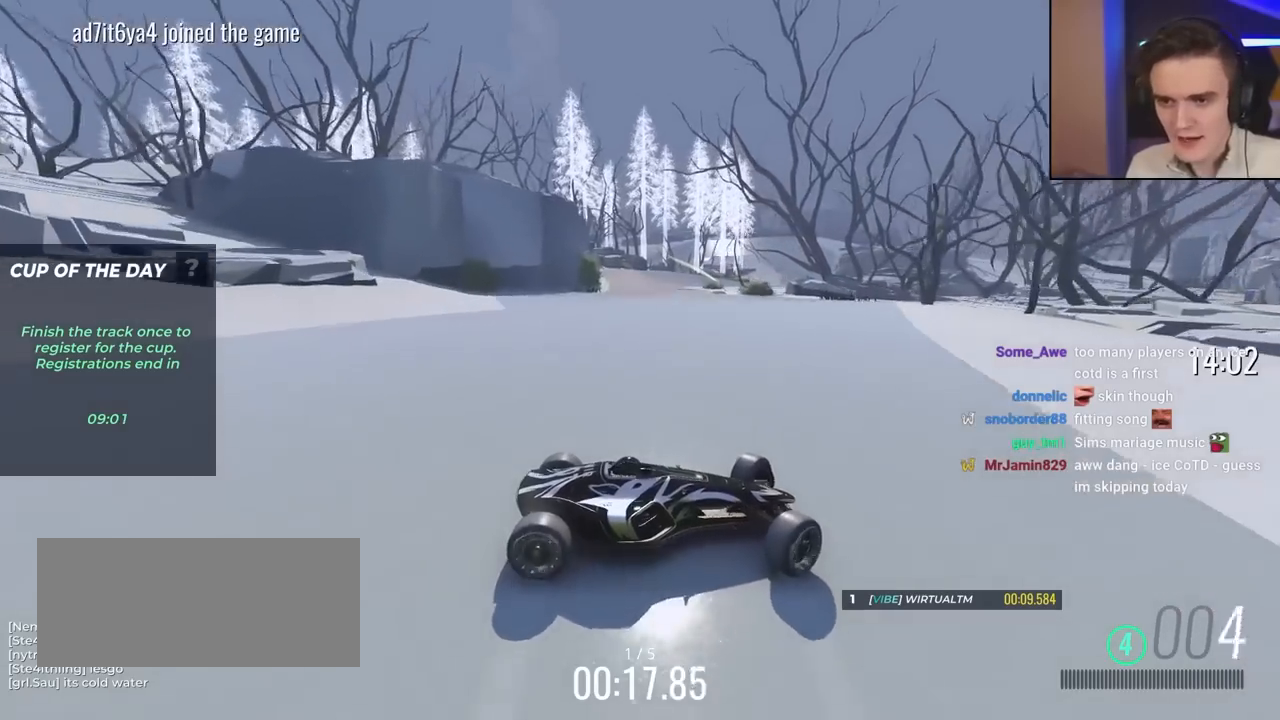
{"keys": ["left", "up"], "events": [[17, "up", "up"], [150, "up", "down"]]}
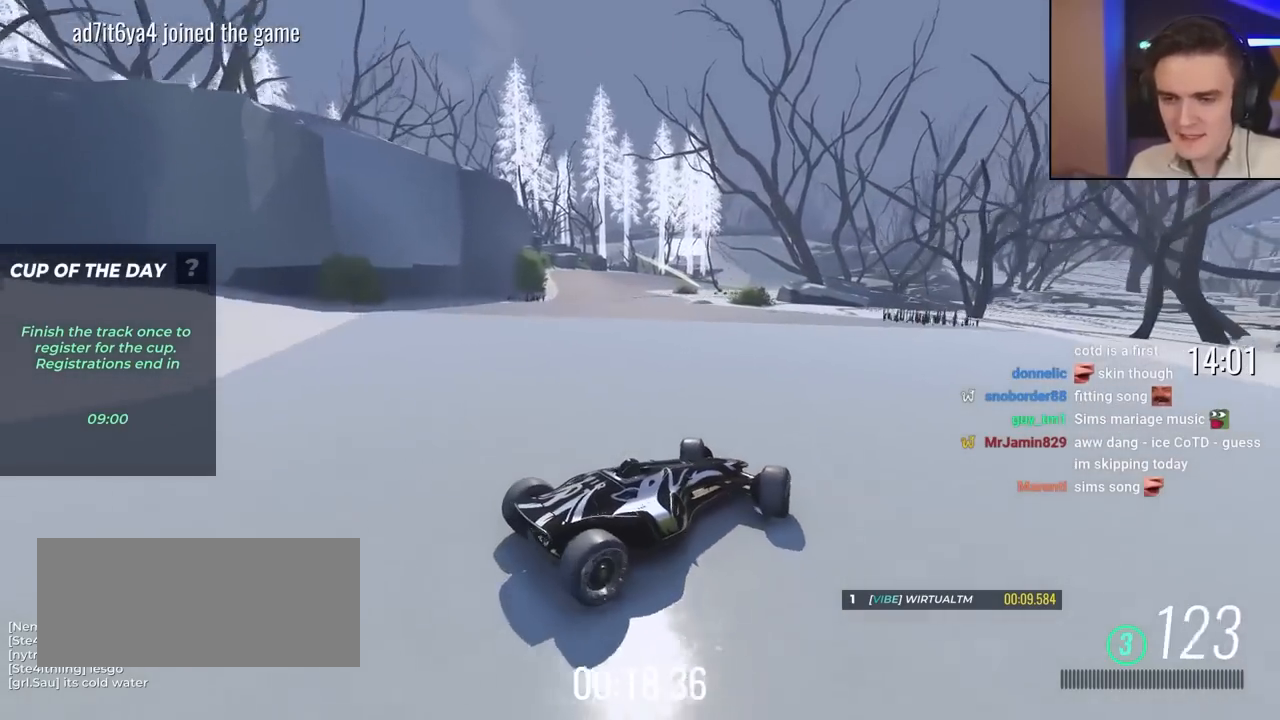
{"keys": ["right", "up"], "events": [[350, "left", "up"], [500, "right", "down"]]}
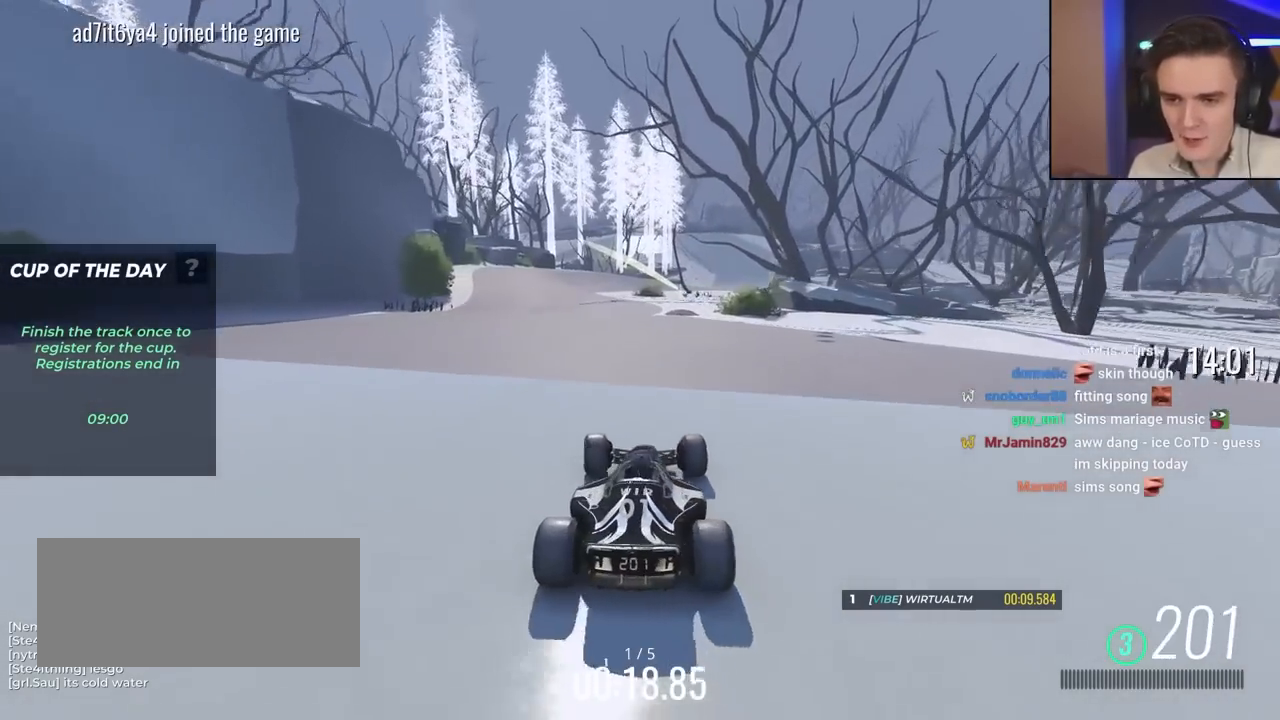
{"keys": ["up"], "events": [[200, "right", "up"], [283, "right", "down"], [433, "right", "up"]]}
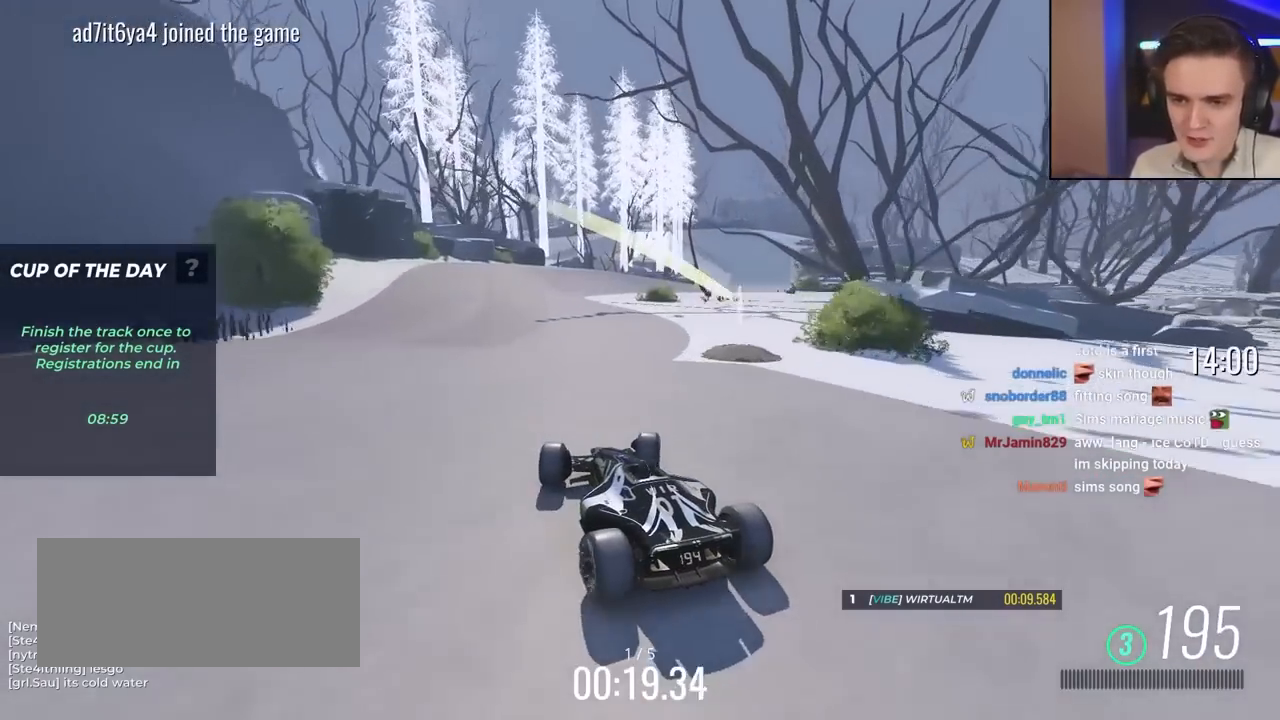
{"keys": ["up"], "events": [[67, "right", "down"], [217, "right", "up"]]}
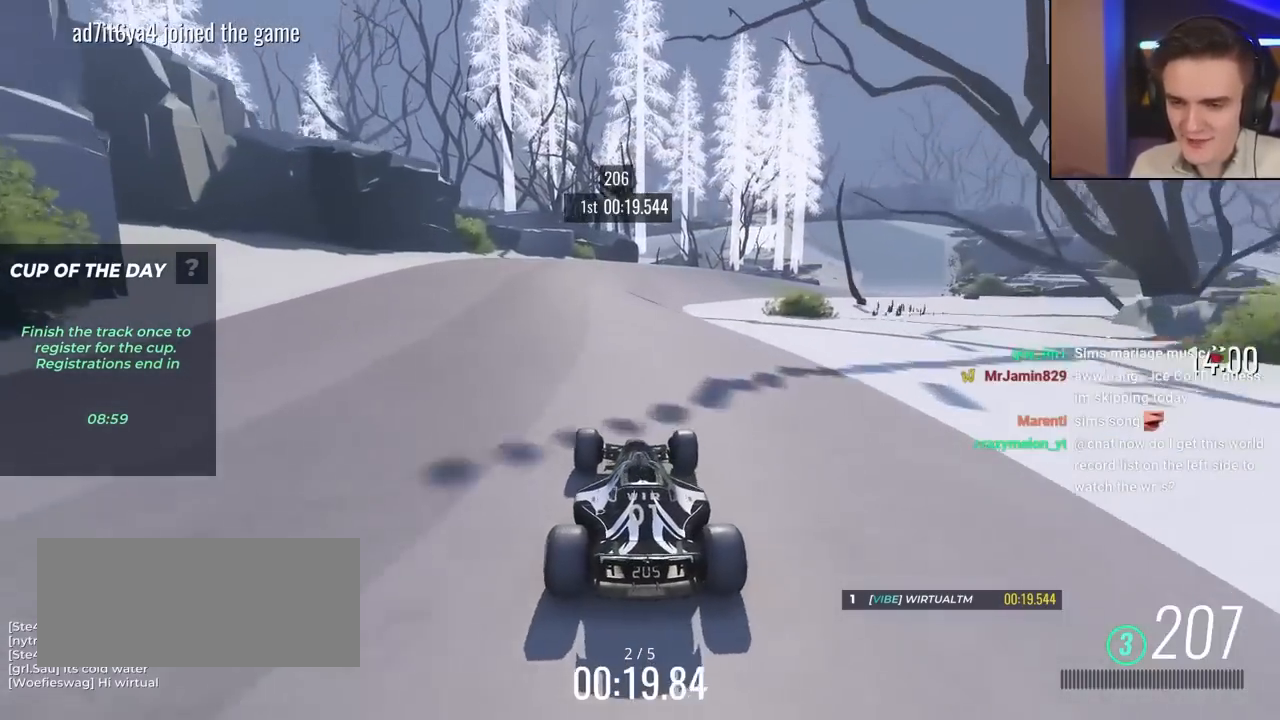
{"keys": ["up"], "events": [[33, "left", "down"], [83, "left", "up"], [267, "right", "down"], [417, "right", "up"]]}
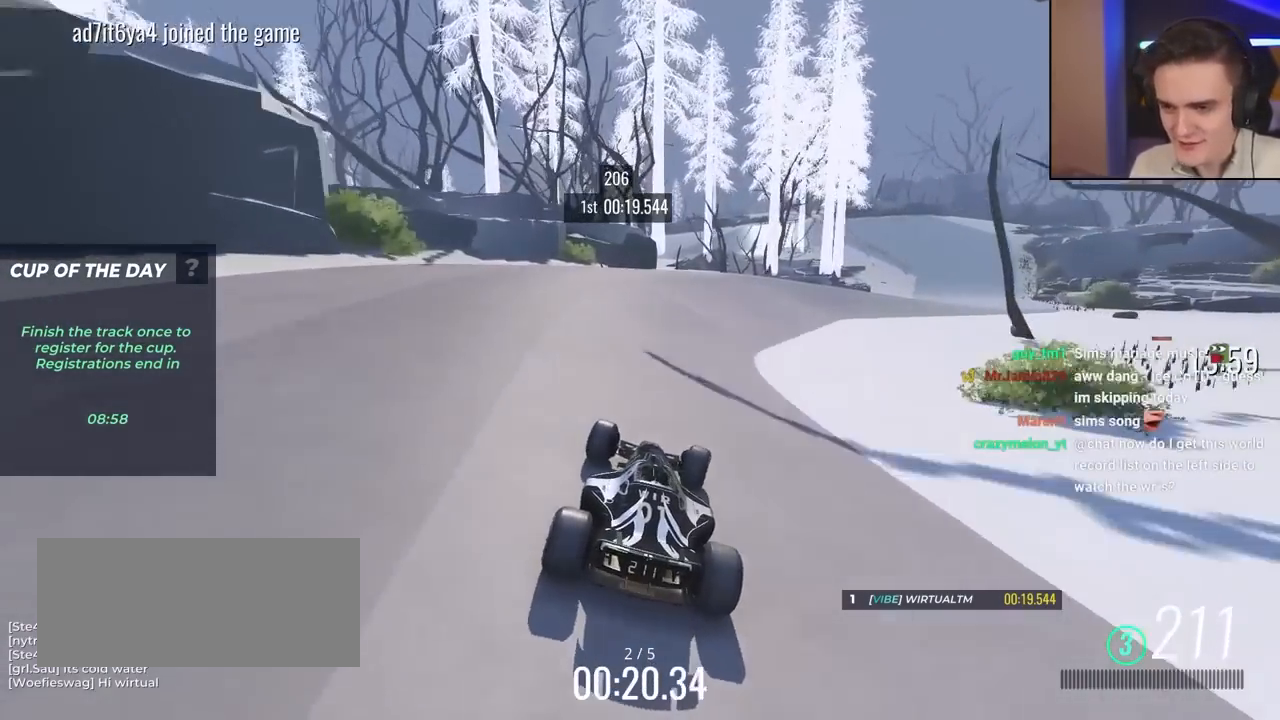
{"keys": ["up"], "events": [[100, "right", "down"], [233, "right", "up"], [333, "right", "down"], [483, "right", "up"]]}